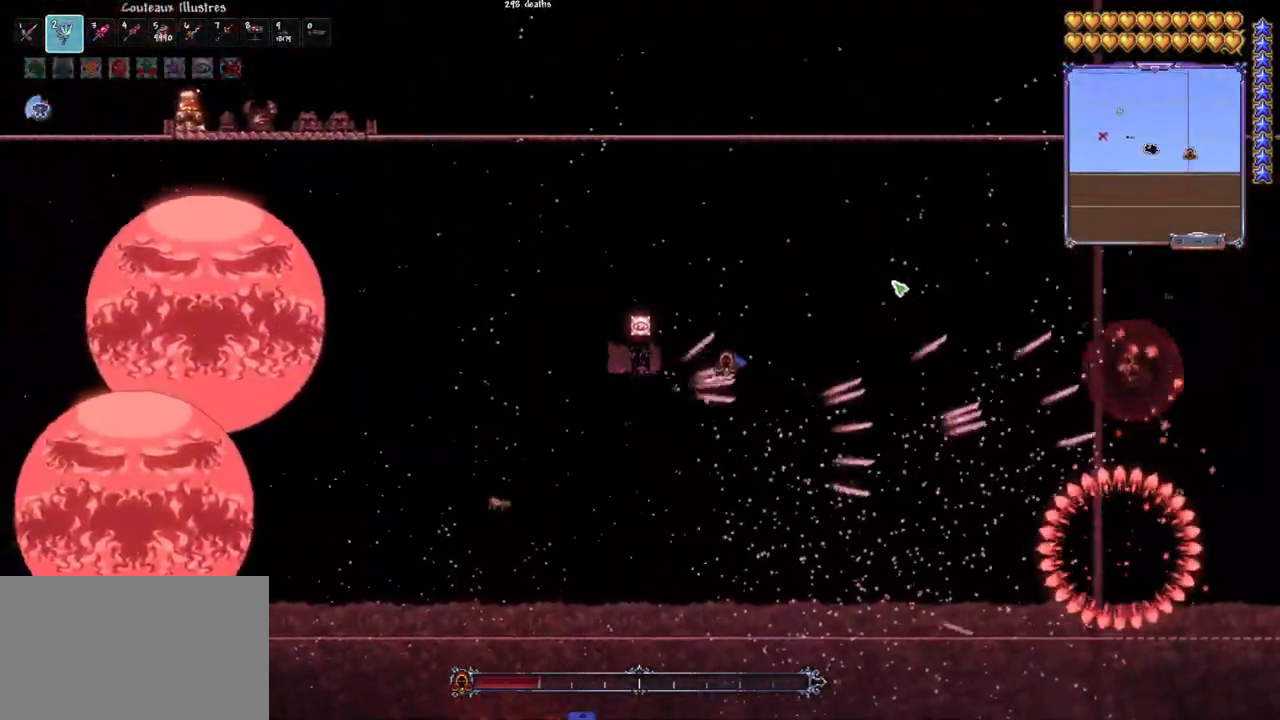
Gameplay with keyboard and mouse; each line is a JSON object with the keys and mouse buttons held at the frame after it. "events" lists presses ("down") and releases ("up") of "1", "2", "3", "4", "5", "a", "alt", "c", "caps_lock", "ctrl", "d", "e", "f", "g", "q", "r", "s", "shift", "space", "t", "tab", "v", "w", "x", "z", "mouse_left", "mouse_wheel" and "mouse_right" between this image and that frame as [ms after this image, input, new state], when the widget could be followed in between. "mouse_left", "mouse_wheel", "mouse_right" = the "left", "wheel", "right" buttons of the "mouse" list. No other keys are recorded. "wheel" means that the mouse wheel is clicked or scrolled. "mouse_move" is the direction in which the mouse moves at that frame (one of eight, or "still"), when it could be read.
{"keys": ["q", "space"], "mouse": ["left"], "mouse_move": "down-left", "events": [[100, "d", "up"], [100, "space", "up"], [150, "q", "down"], [200, "space", "down"], [333, "space", "up"], [383, "q", "up"], [433, "space", "down"], [483, "q", "down"]]}
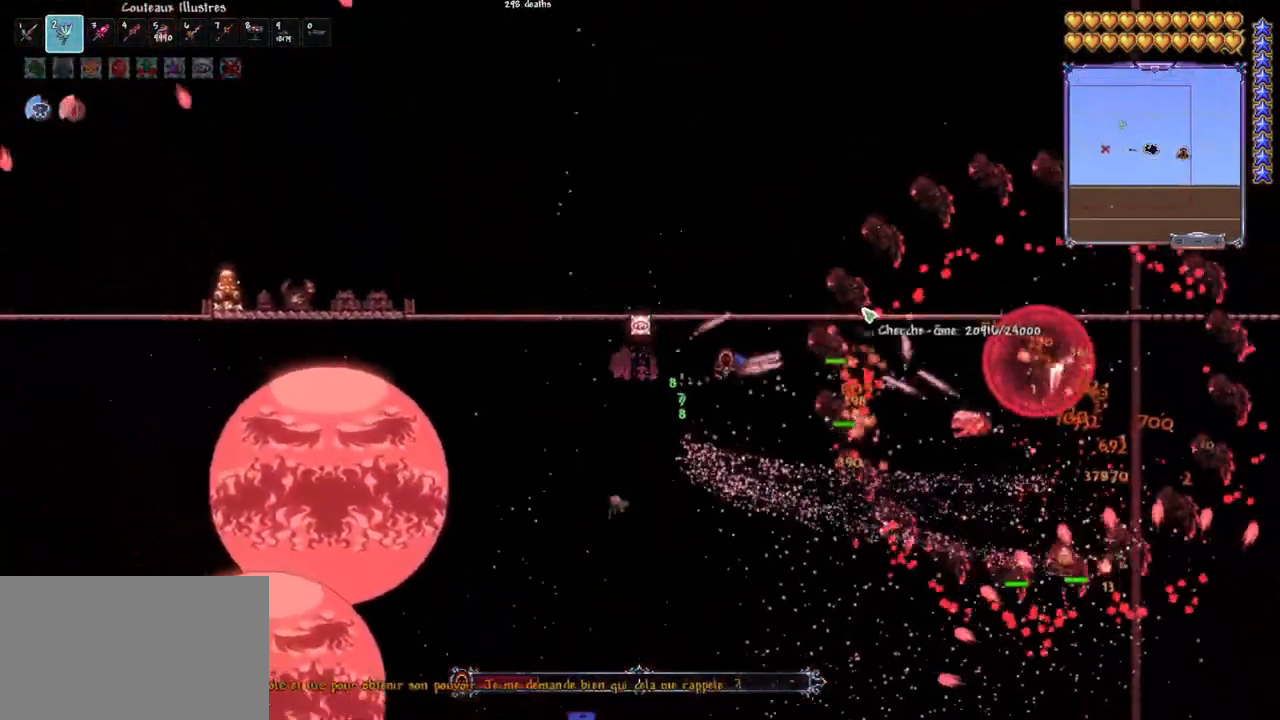
{"keys": ["space"], "mouse": ["left"], "mouse_move": "still", "events": [[117, "q", "up"], [167, "space", "up"], [267, "space", "down"], [400, "q", "down"], [500, "q", "up"]]}
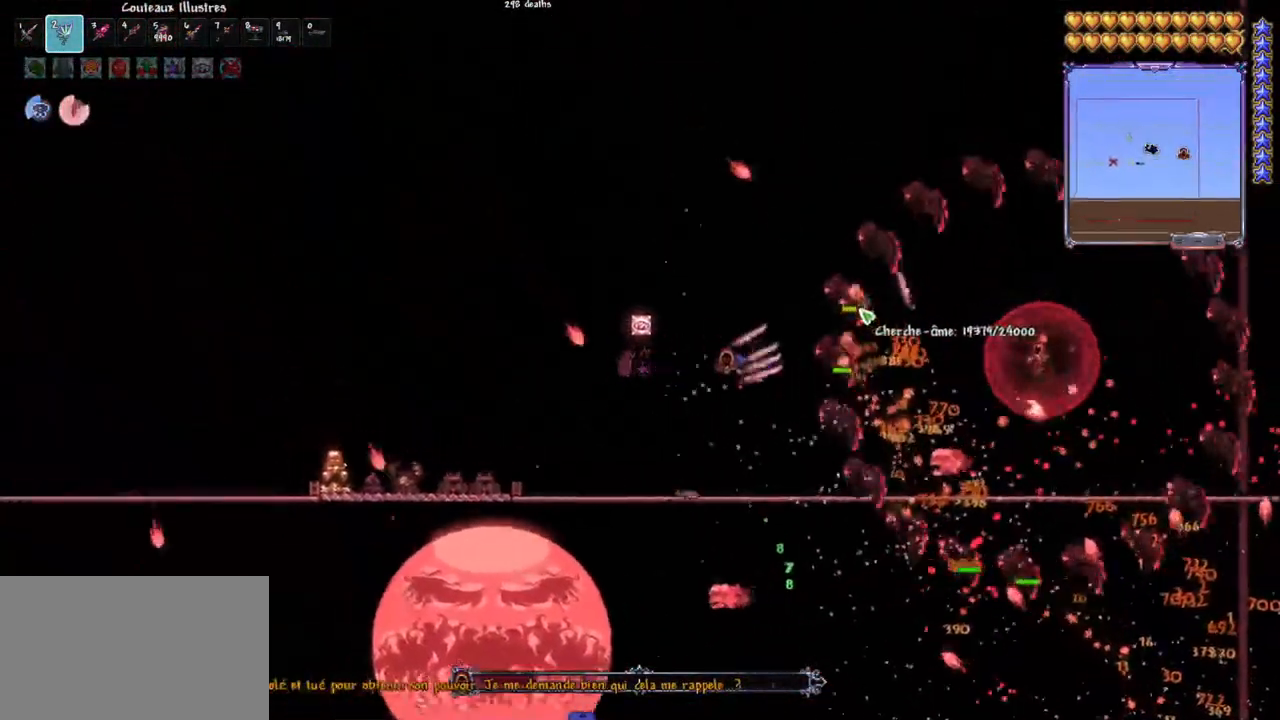
{"keys": ["q"], "mouse": ["left"], "mouse_move": "still", "events": [[283, "q", "down"], [367, "q", "up"], [367, "space", "up"], [467, "q", "down"]]}
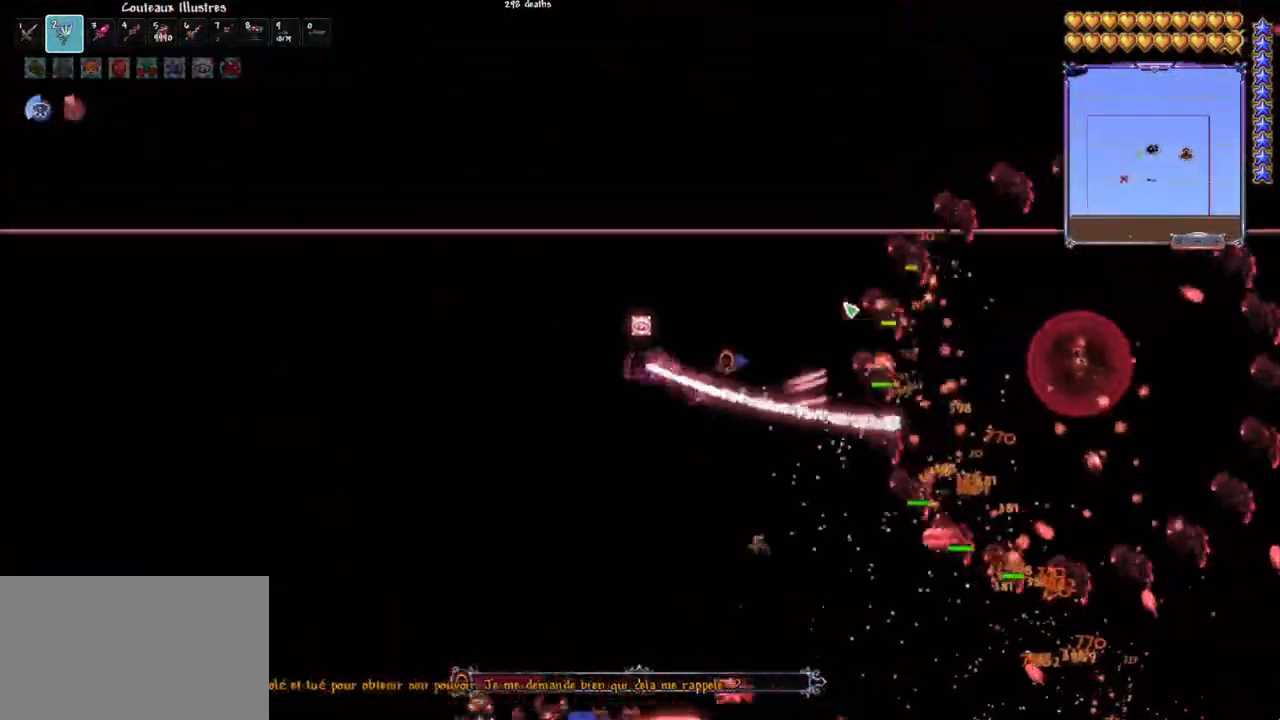
{"keys": ["q"], "mouse": ["left"], "mouse_move": "still", "events": [[17, "space", "down"], [67, "q", "up"], [150, "q", "down"], [250, "q", "up"], [250, "space", "up"], [383, "q", "down"]]}
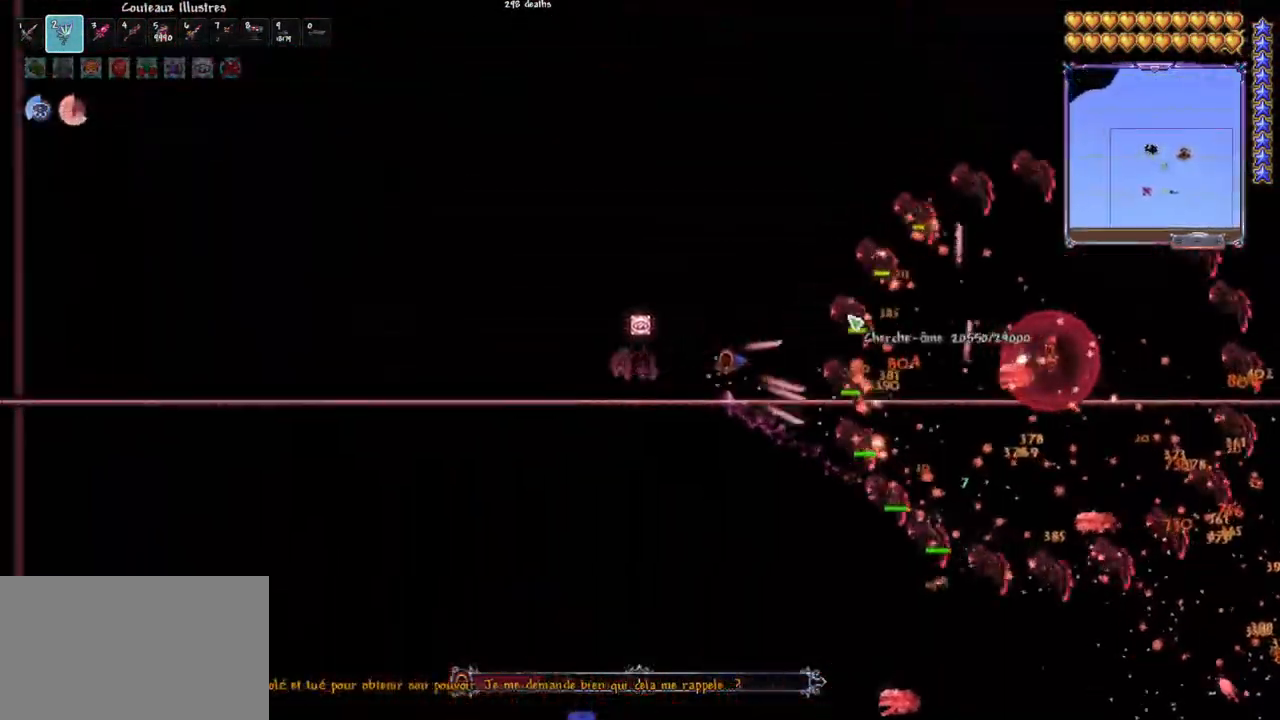
{"keys": [], "mouse": ["left"], "mouse_move": "still", "events": [[400, "q", "up"]]}
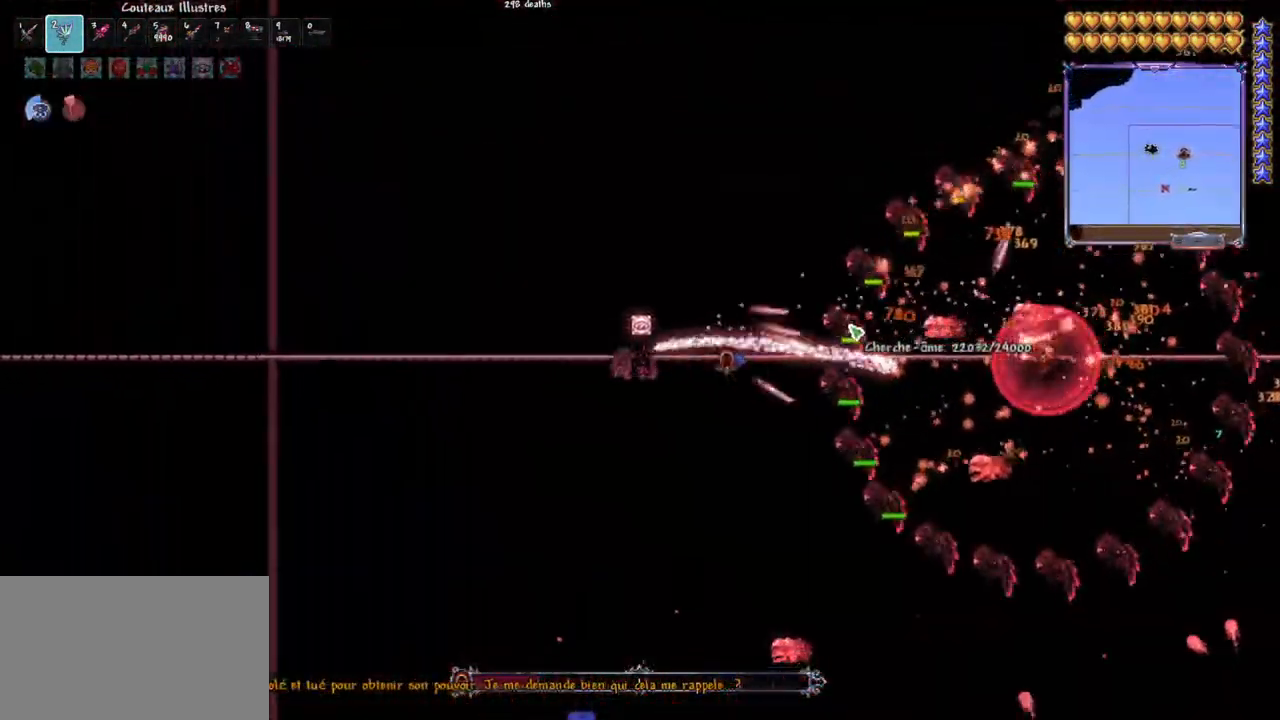
{"keys": ["d"], "mouse": ["left"], "mouse_move": "still", "events": [[183, "d", "down"]]}
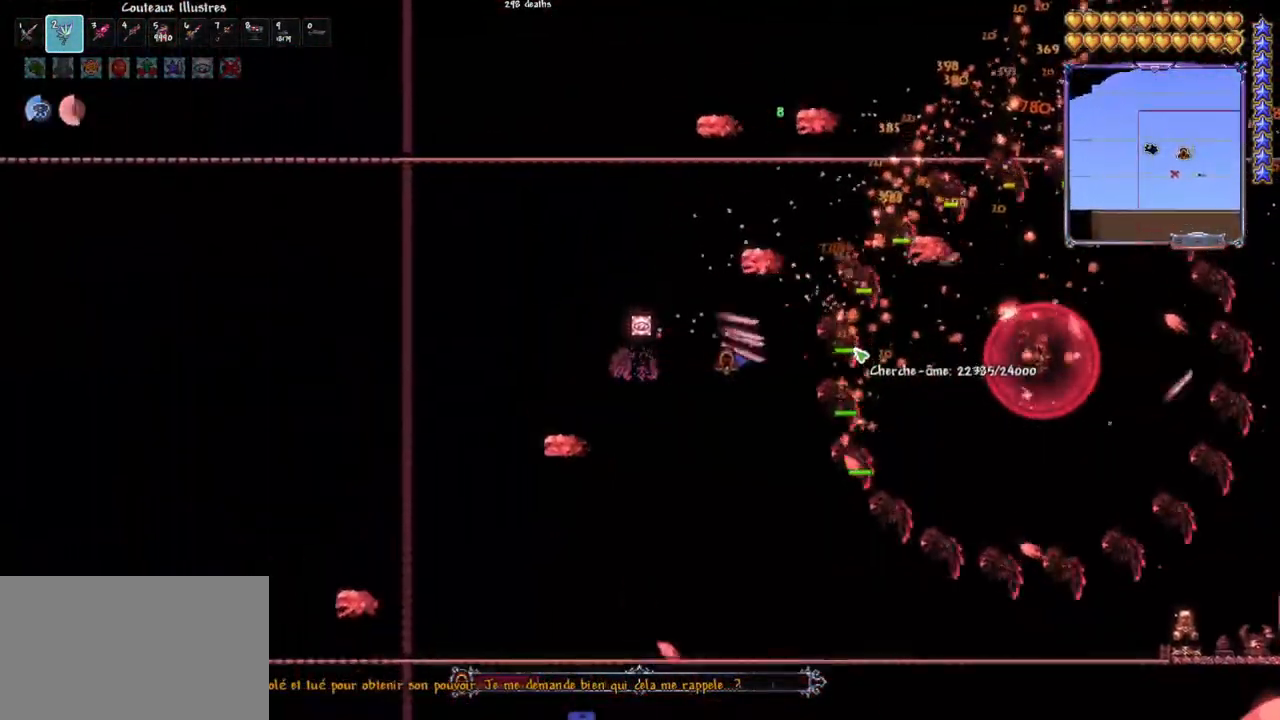
{"keys": [], "mouse": ["left"], "mouse_move": "down", "events": [[17, "d", "up"]]}
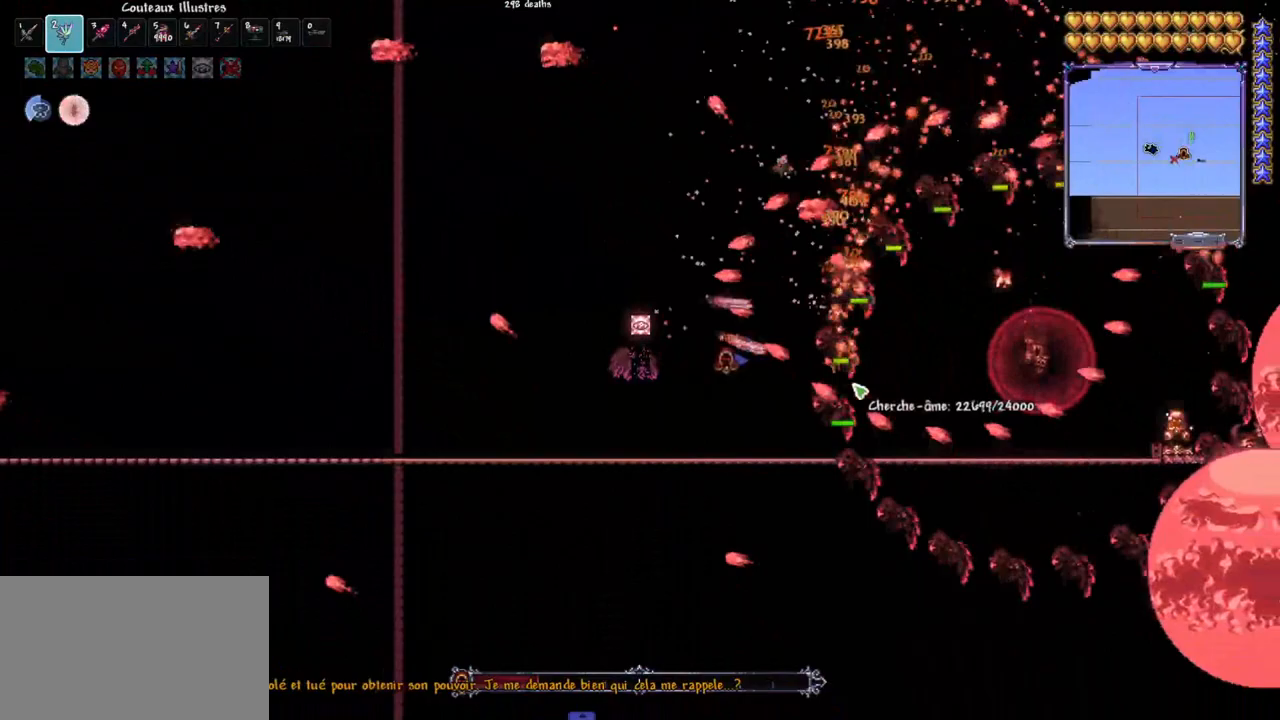
{"keys": [], "mouse": ["left"], "mouse_move": "up", "events": [[117, "q", "down"], [450, "q", "up"]]}
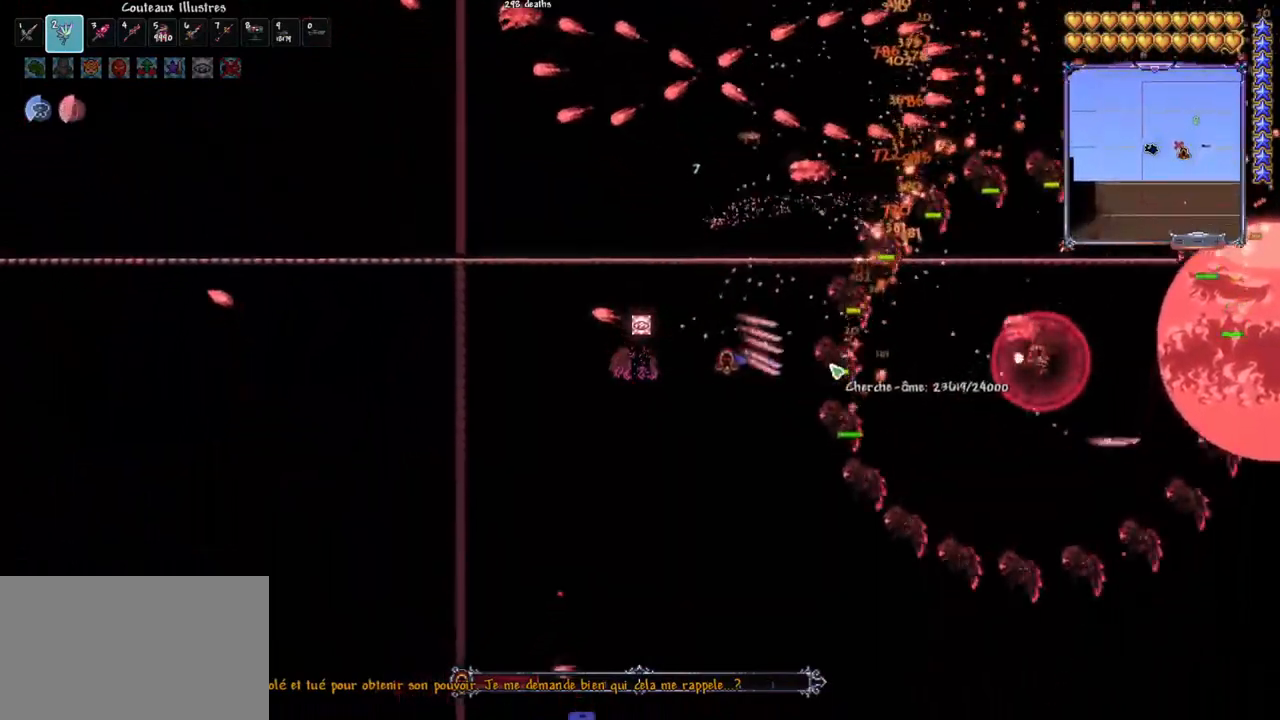
{"keys": [], "mouse": ["left"], "mouse_move": "down-right", "events": []}
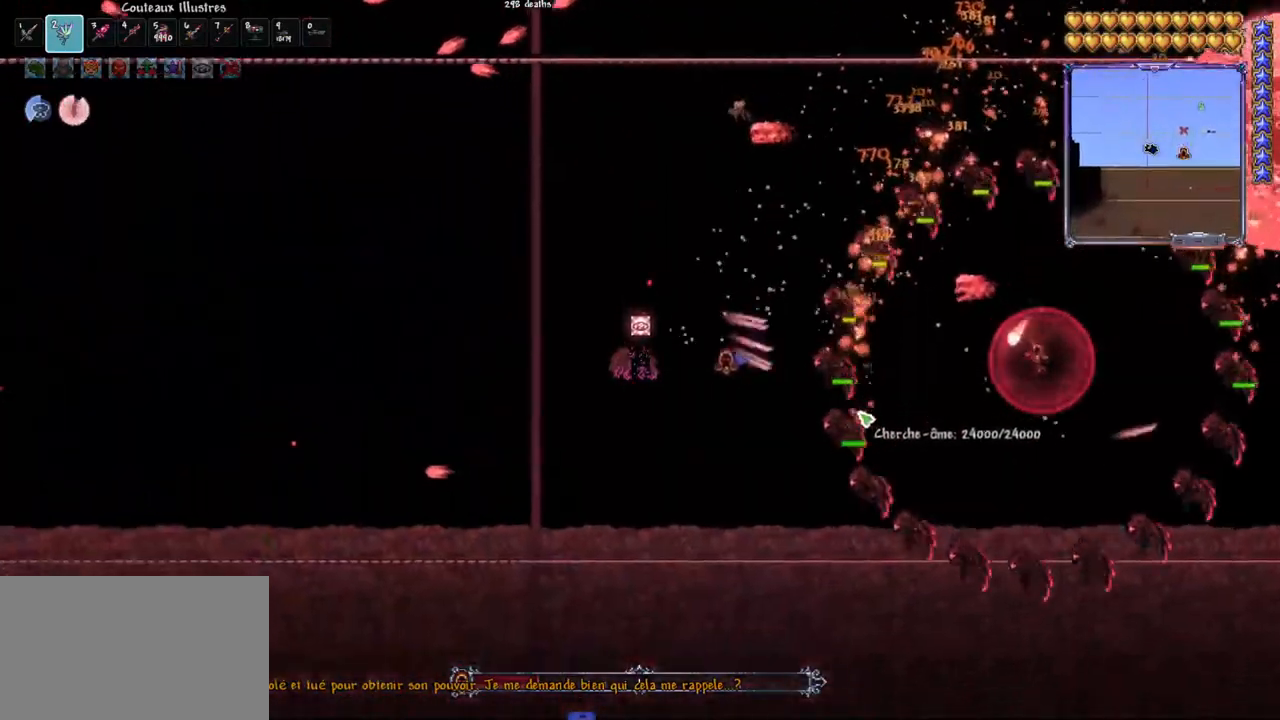
{"keys": [], "mouse": ["left"], "mouse_move": "still", "events": [[17, "d", "down"], [100, "d", "up"], [150, "d", "down"], [250, "d", "up"]]}
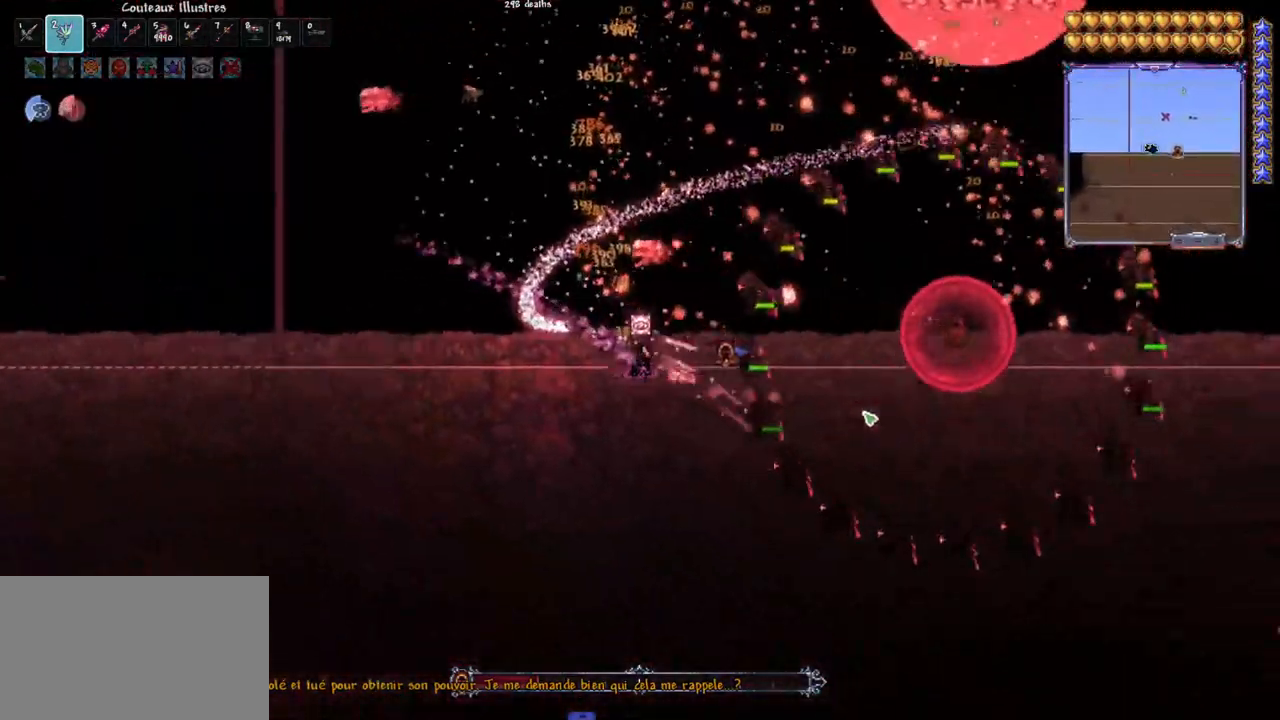
{"keys": [], "mouse": ["left"], "mouse_move": "still", "events": [[217, "e", "down"], [317, "e", "up"]]}
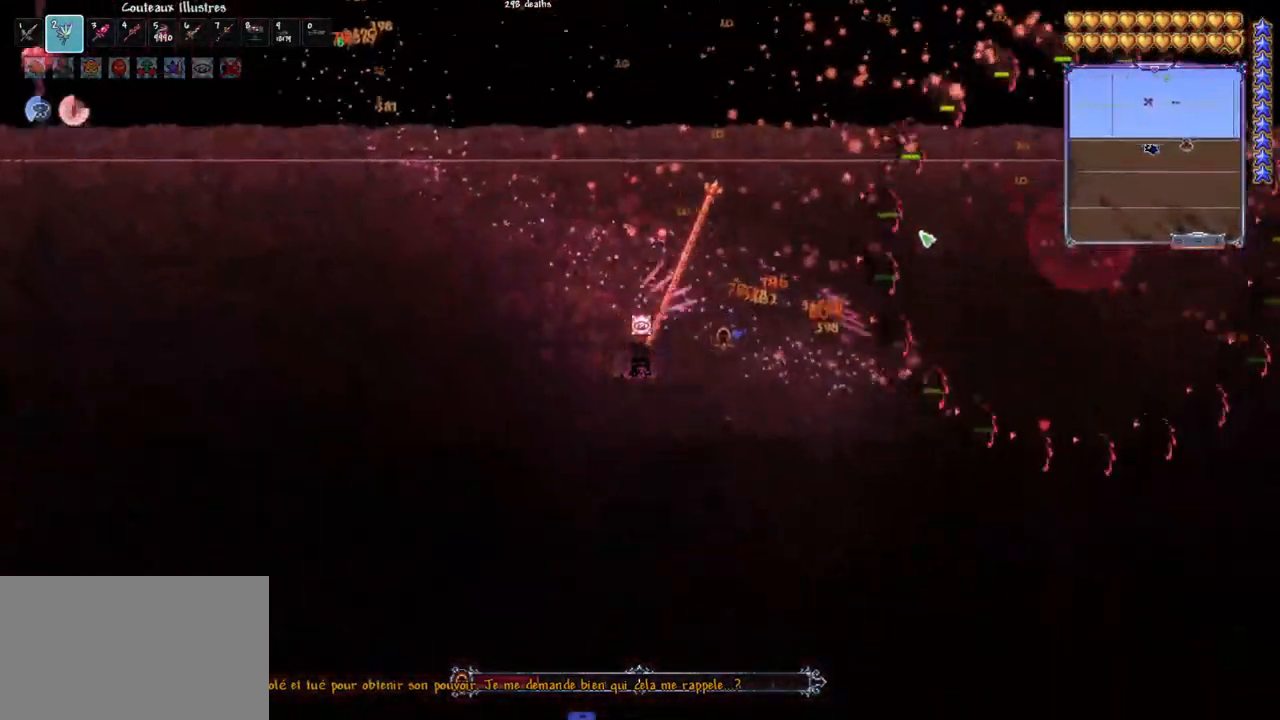
{"keys": ["d", "space"], "mouse": ["left"], "mouse_move": "still", "events": [[283, "d", "down"], [283, "space", "down"]]}
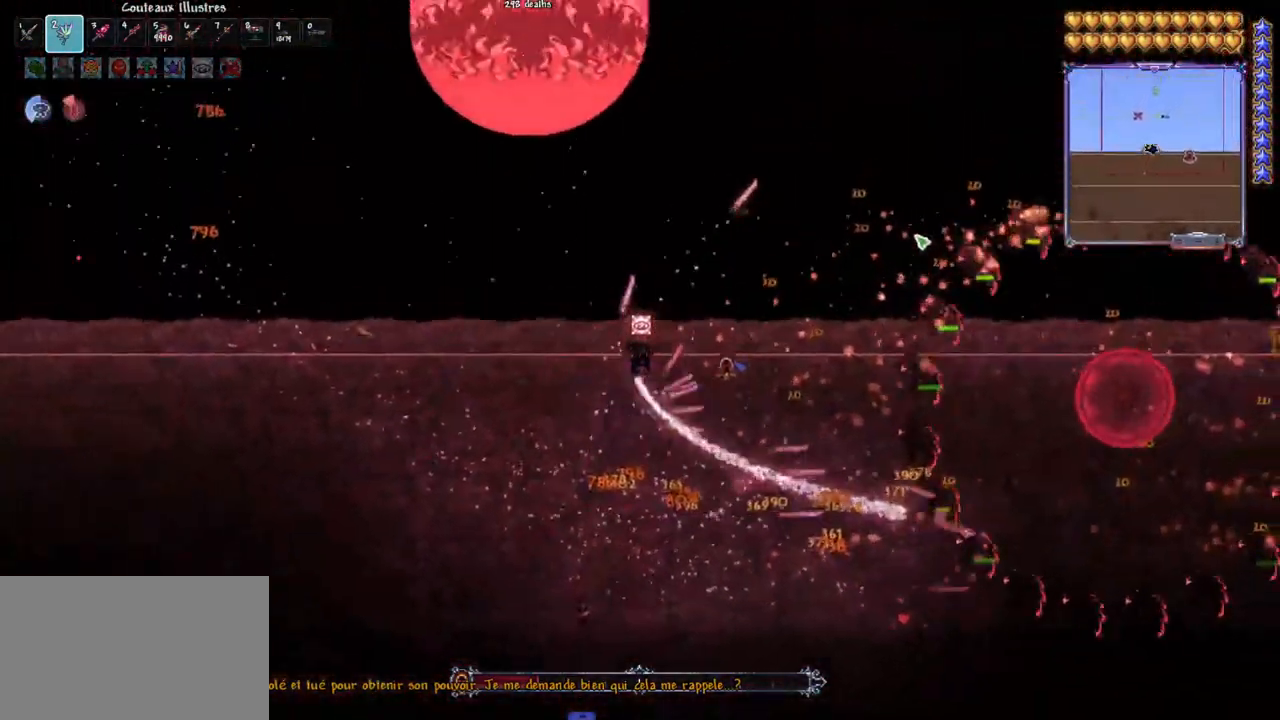
{"keys": ["d", "space"], "mouse": ["left"], "mouse_move": "still", "events": [[67, "space", "up"], [300, "space", "down"]]}
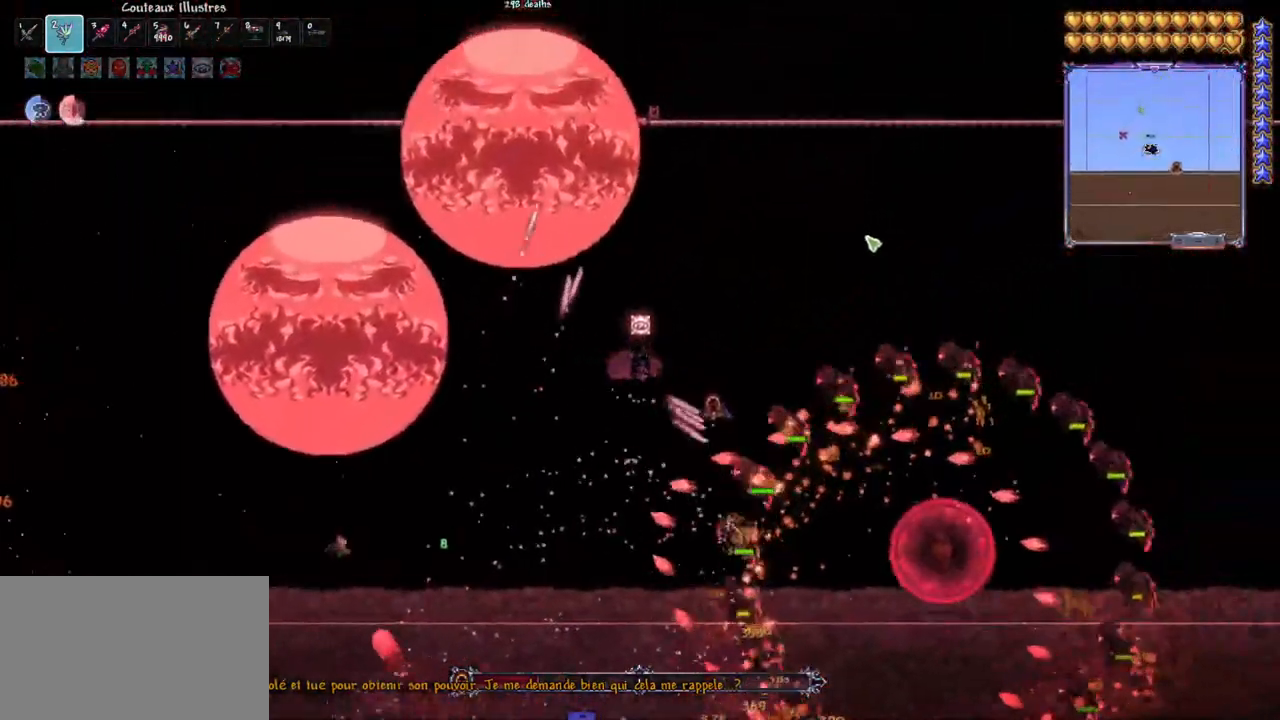
{"keys": ["q", "space"], "mouse": ["left"], "mouse_move": "down", "events": [[167, "d", "up"], [167, "space", "up"], [267, "e", "down"], [367, "e", "up"], [450, "q", "down"], [450, "space", "down"]]}
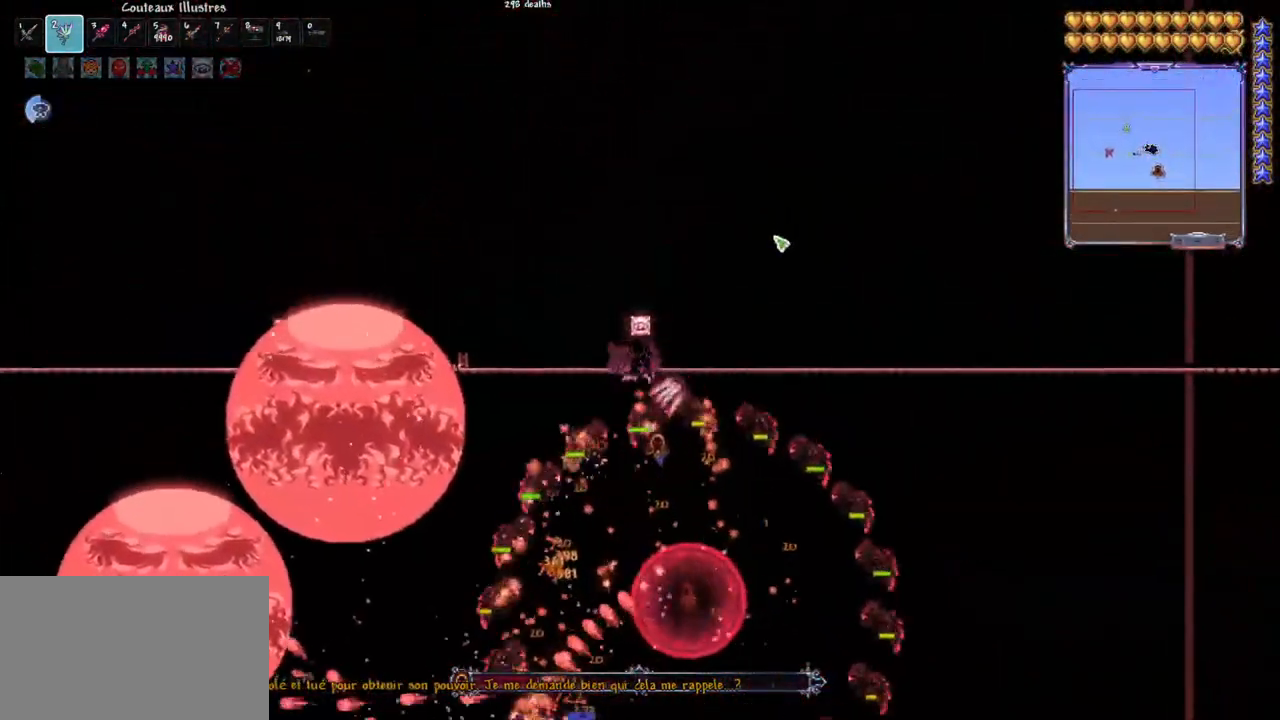
{"keys": ["q"], "mouse": ["left"], "mouse_move": "down", "events": [[83, "q", "up"], [133, "q", "down"], [233, "q", "up"], [283, "q", "down"], [367, "q", "up"], [417, "q", "down"], [417, "space", "up"]]}
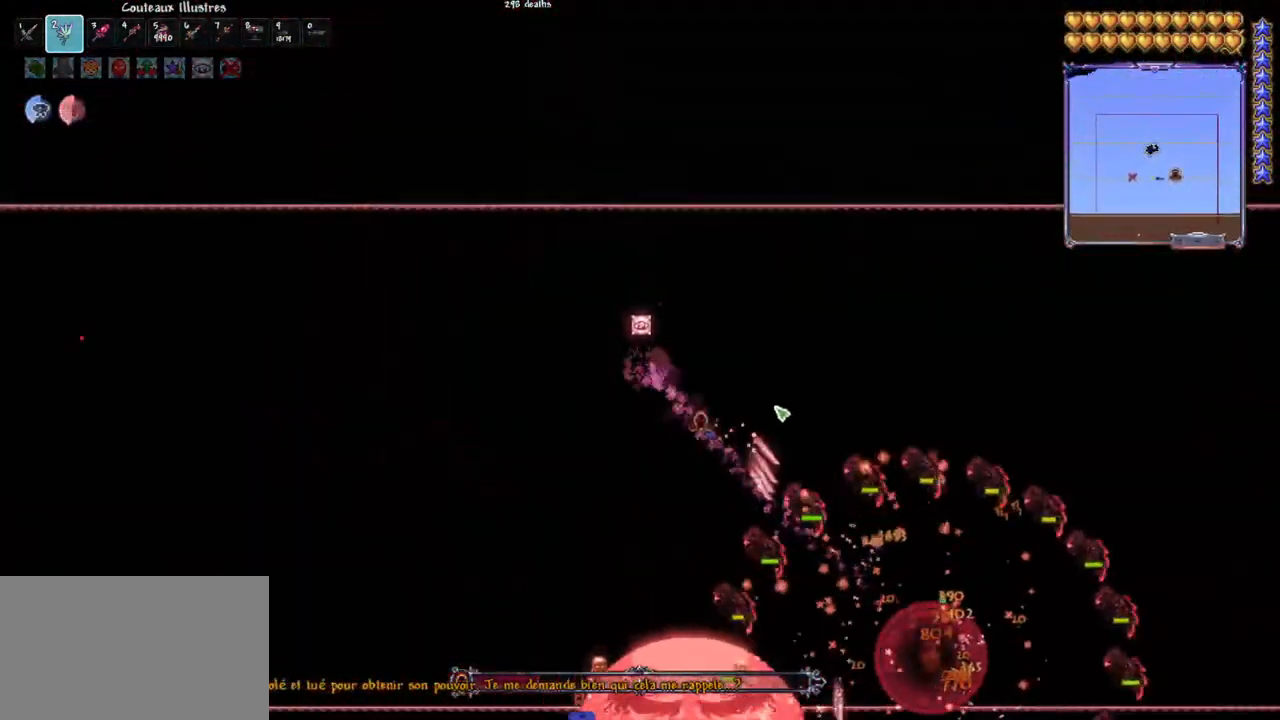
{"keys": ["q"], "mouse": ["left"], "mouse_move": "still", "events": []}
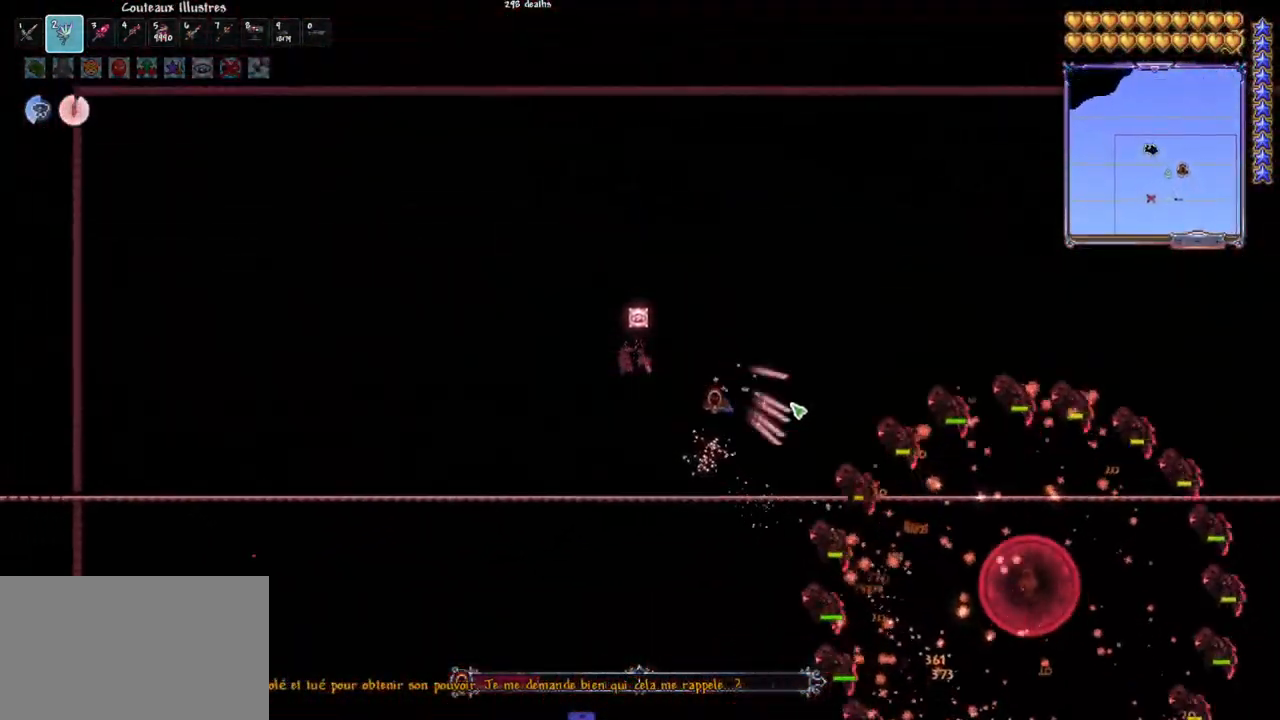
{"keys": [], "mouse": ["left"], "mouse_move": "up", "events": [[217, "q", "up"]]}
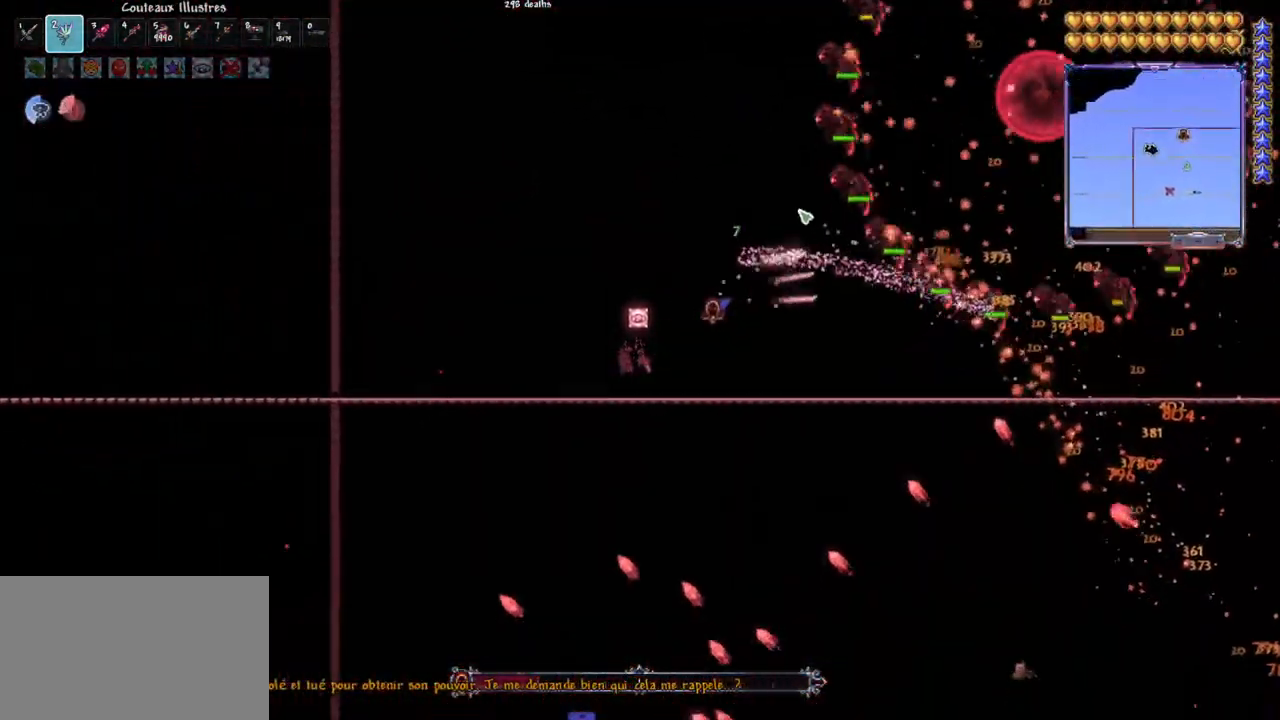
{"keys": [], "mouse": ["left"], "mouse_move": "still", "events": [[183, "r", "down"], [283, "r", "up"]]}
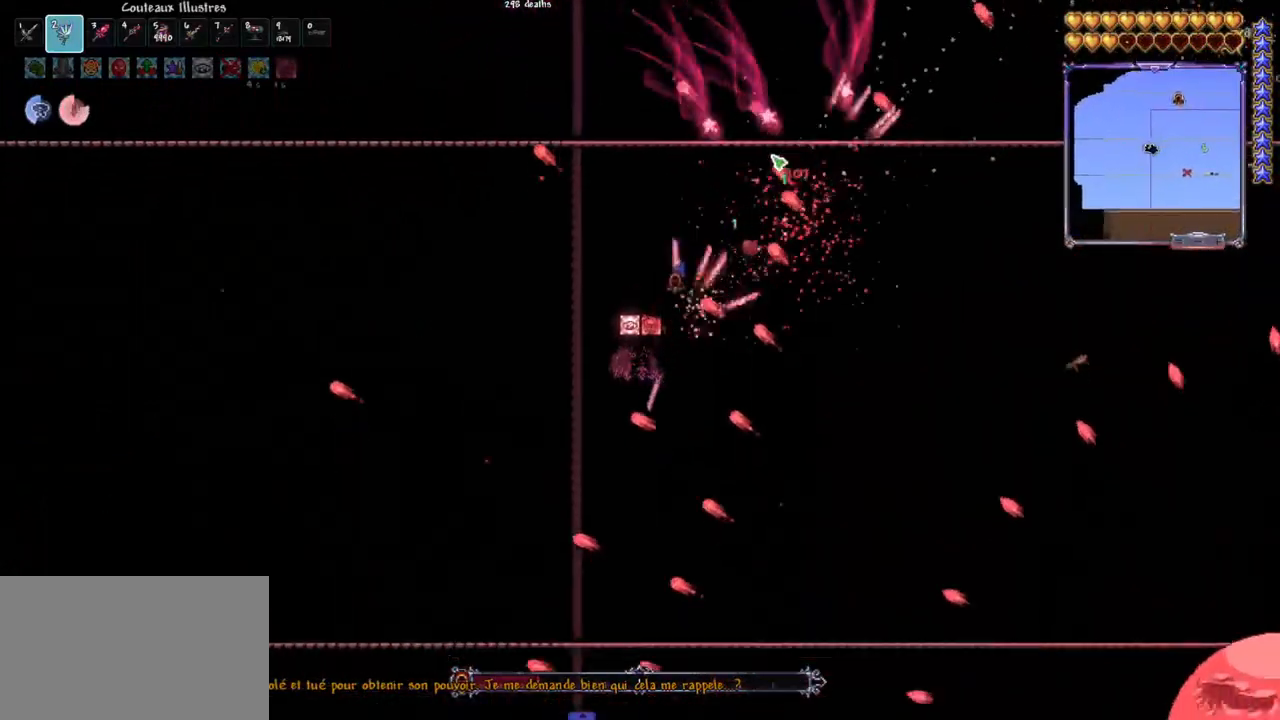
{"keys": [], "mouse": ["left"], "mouse_move": "down", "events": [[17, "d", "down"], [150, "d", "up"]]}
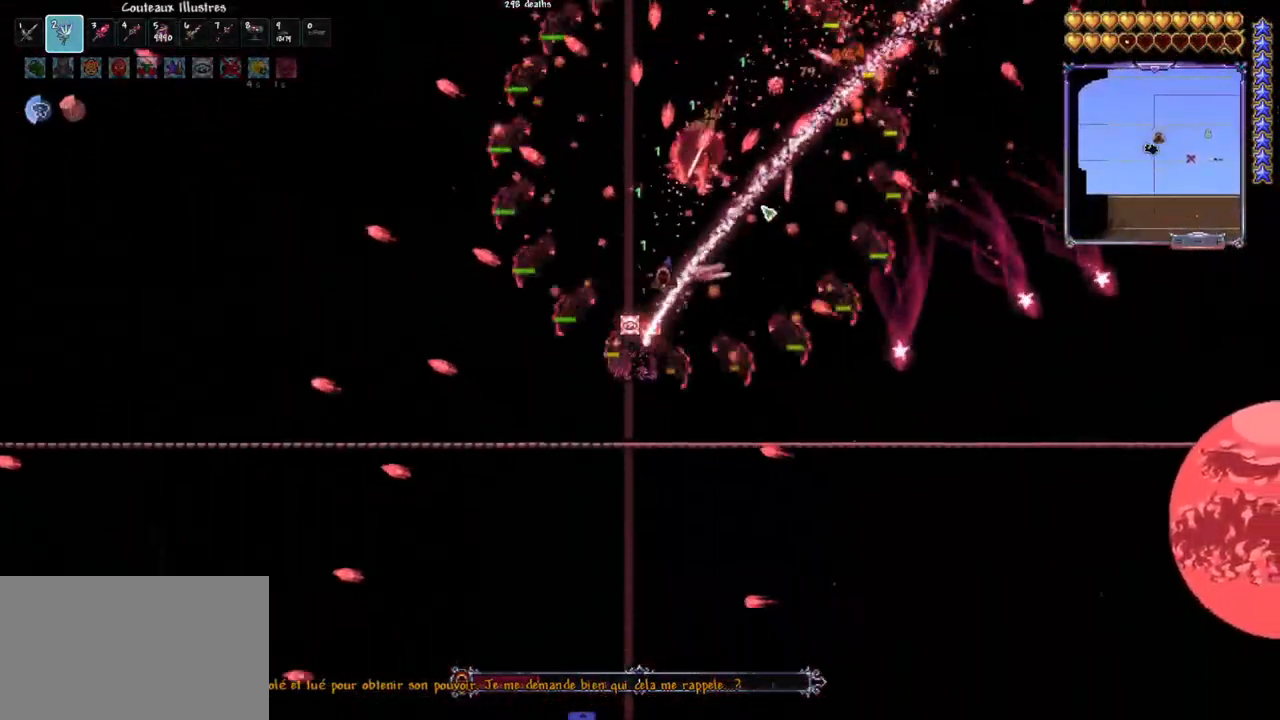
{"keys": ["d"], "mouse": ["left"], "mouse_move": "still", "events": [[117, "d", "down"], [217, "d", "up"], [317, "d", "down"], [350, "d", "up"], [500, "d", "down"]]}
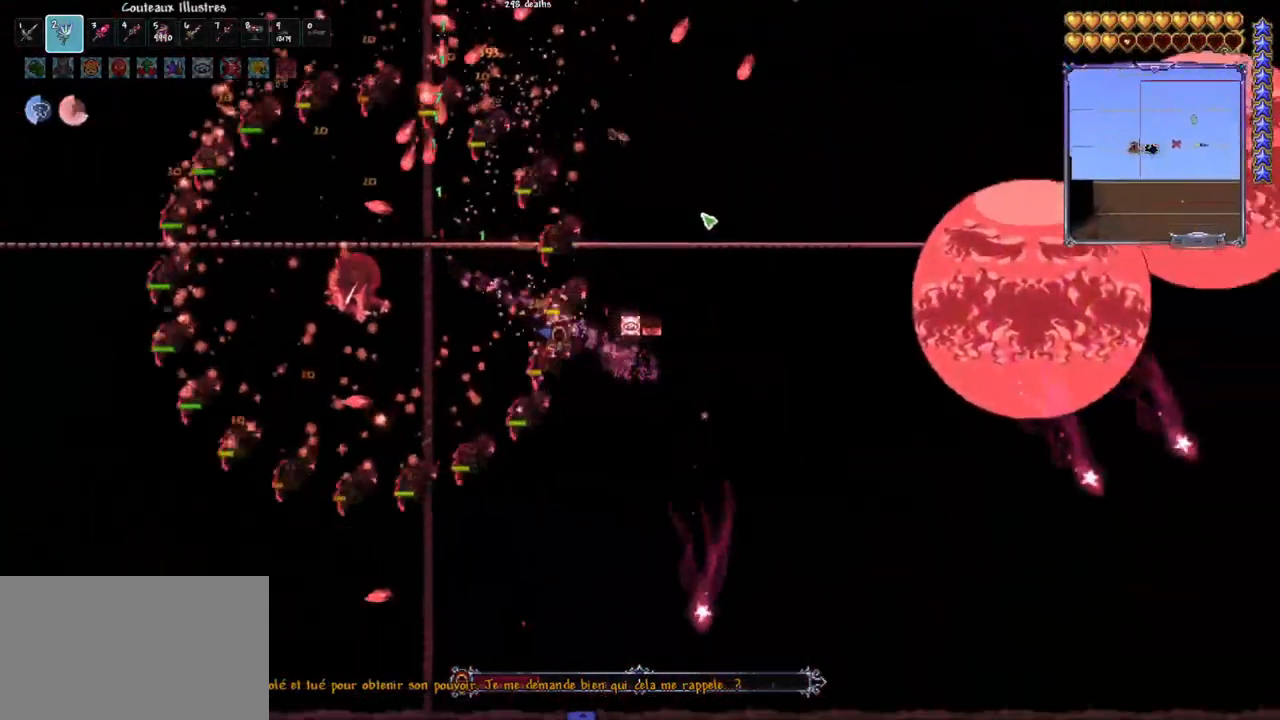
{"keys": [], "mouse": ["left"], "mouse_move": "still", "events": [[317, "d", "up"], [367, "d", "down"], [467, "d", "up"]]}
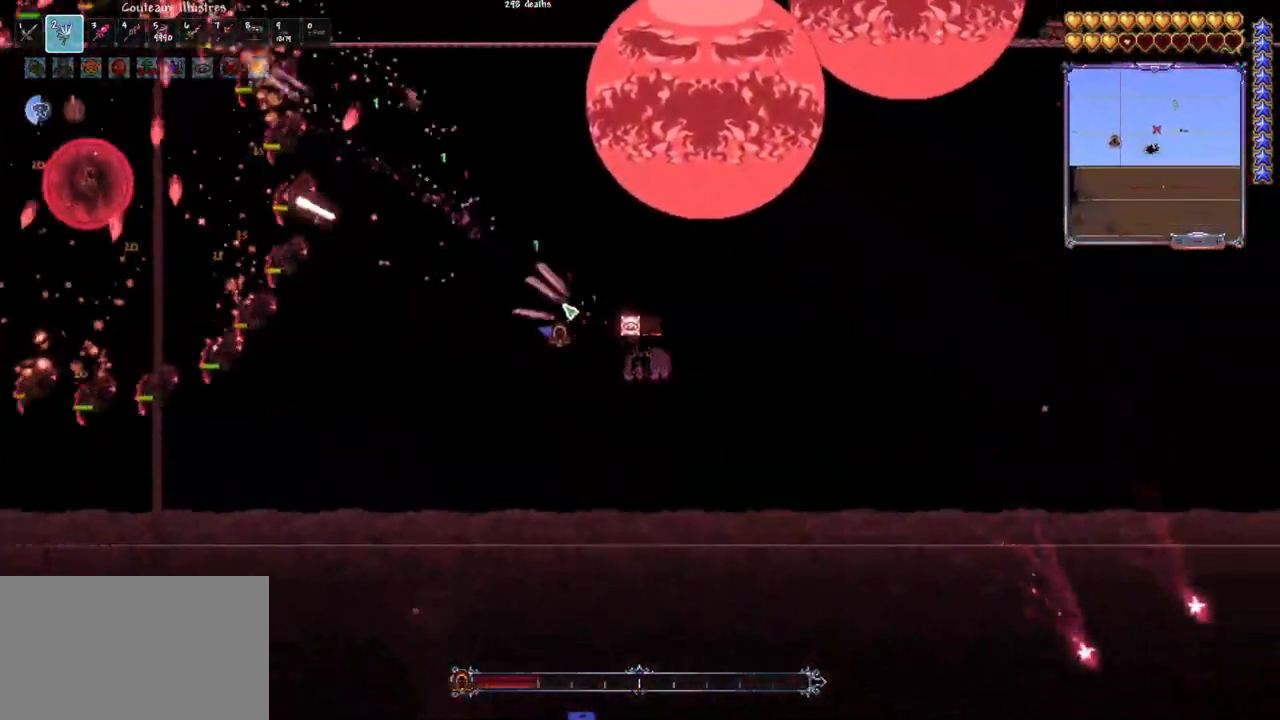
{"keys": [], "mouse": ["left"], "mouse_move": "still", "events": [[17, "d", "down"], [100, "d", "up"], [200, "d", "down"], [300, "d", "up"], [333, "d", "down"], [433, "d", "up"]]}
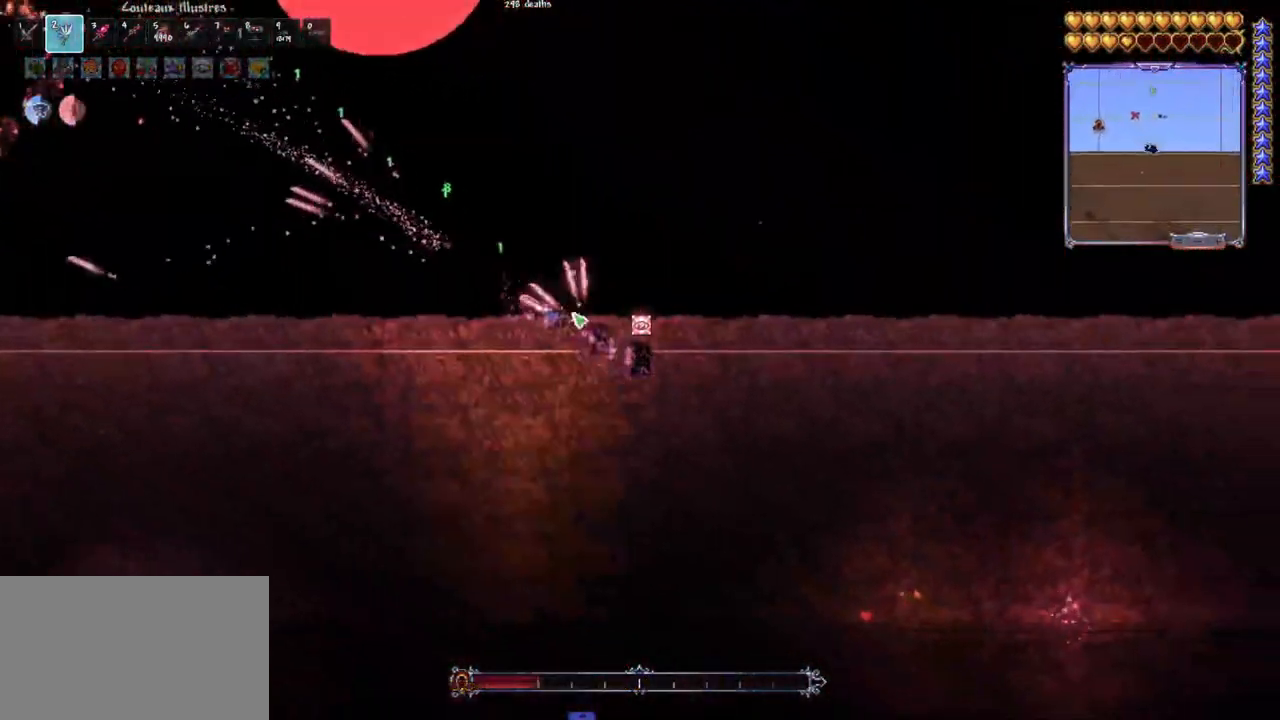
{"keys": [], "mouse": ["left"], "mouse_move": "up-right", "events": [[33, "d", "down"], [117, "d", "up"], [167, "d", "down"], [267, "d", "up"], [317, "d", "down"], [317, "space", "down"], [400, "d", "up"], [450, "space", "up"]]}
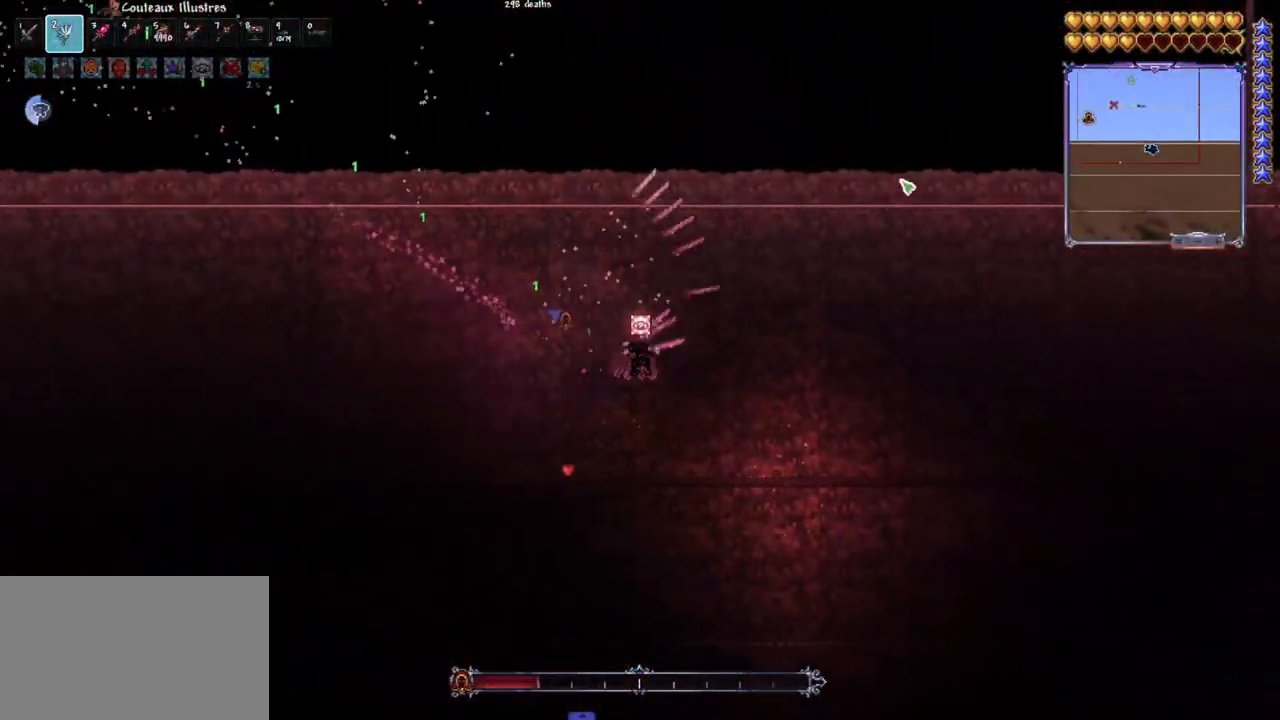
{"keys": ["d", "space"], "mouse": [], "mouse_move": "left", "events": [[50, "e", "down"], [133, "e", "up"], [183, "mouse_left", "up"], [417, "d", "down"], [467, "space", "down"]]}
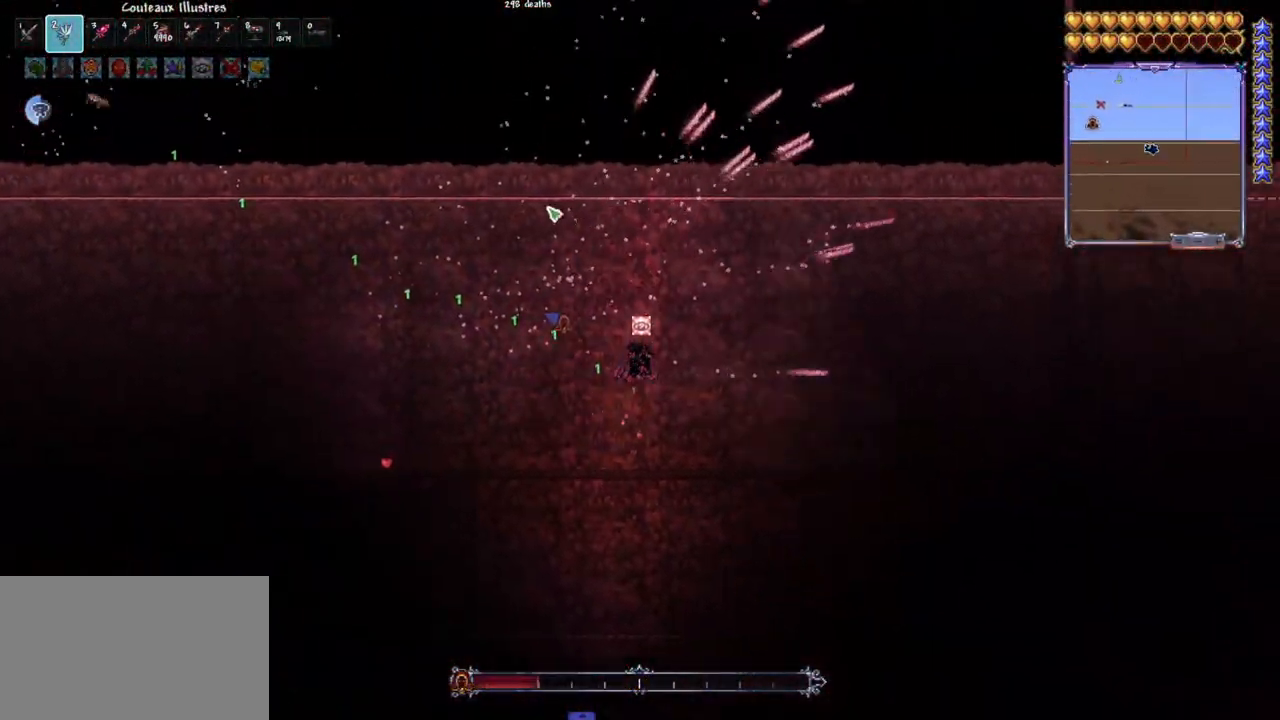
{"keys": ["space"], "mouse": ["left"], "mouse_move": "down", "events": [[100, "mouse_left", "down"], [483, "d", "up"]]}
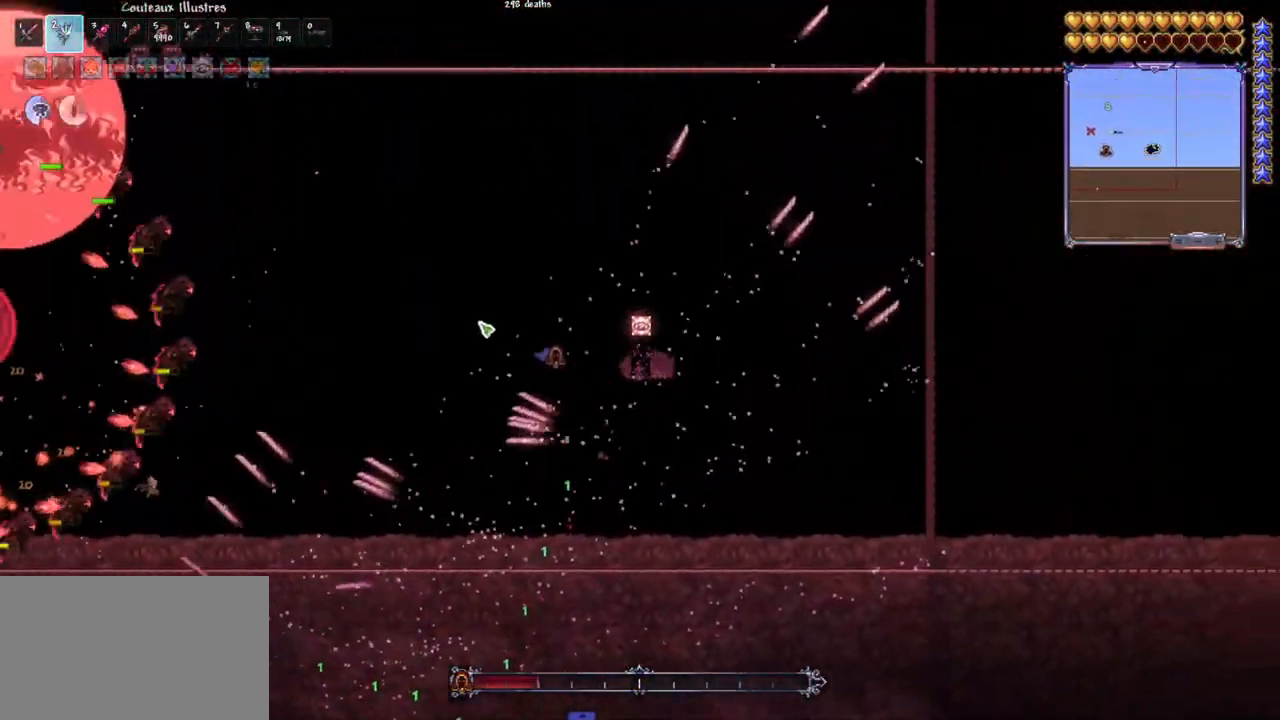
{"keys": ["space"], "mouse": ["left"], "mouse_move": "still", "events": [[217, "q", "down"], [300, "q", "up"], [400, "q", "down"], [450, "q", "up"]]}
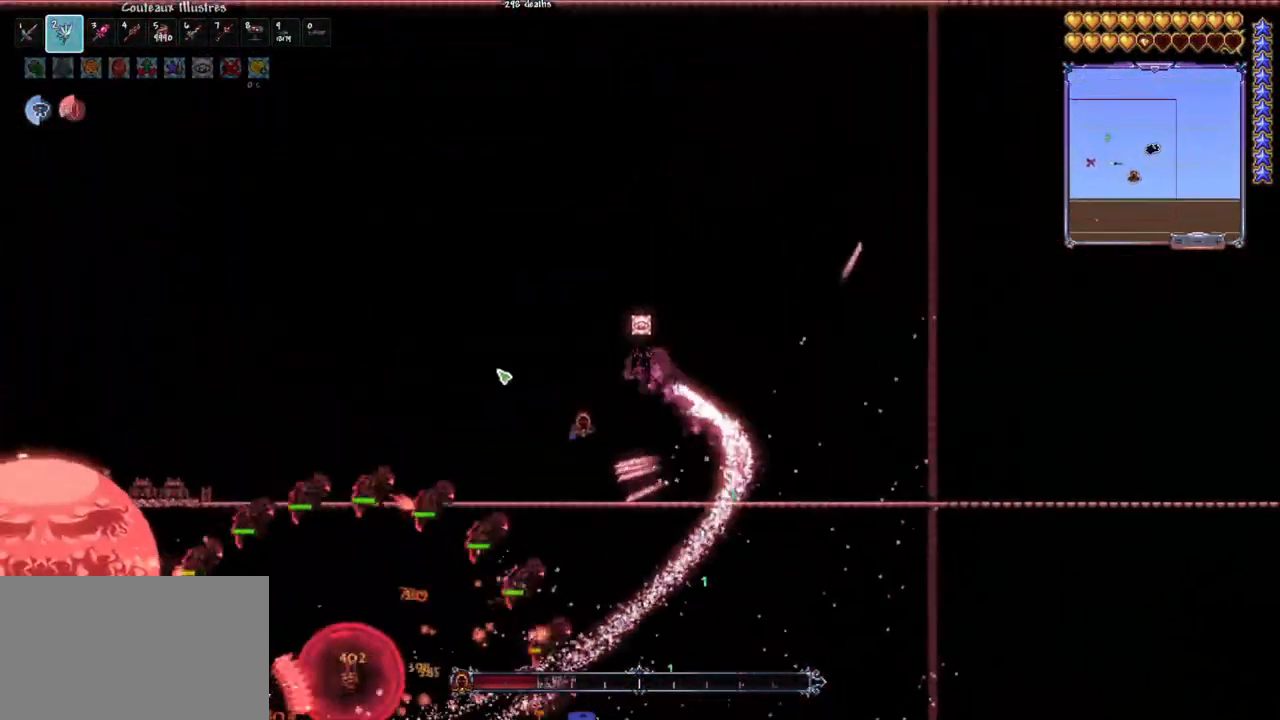
{"keys": ["q"], "mouse": ["left"], "mouse_move": "right", "events": [[50, "q", "down"], [50, "space", "up"]]}
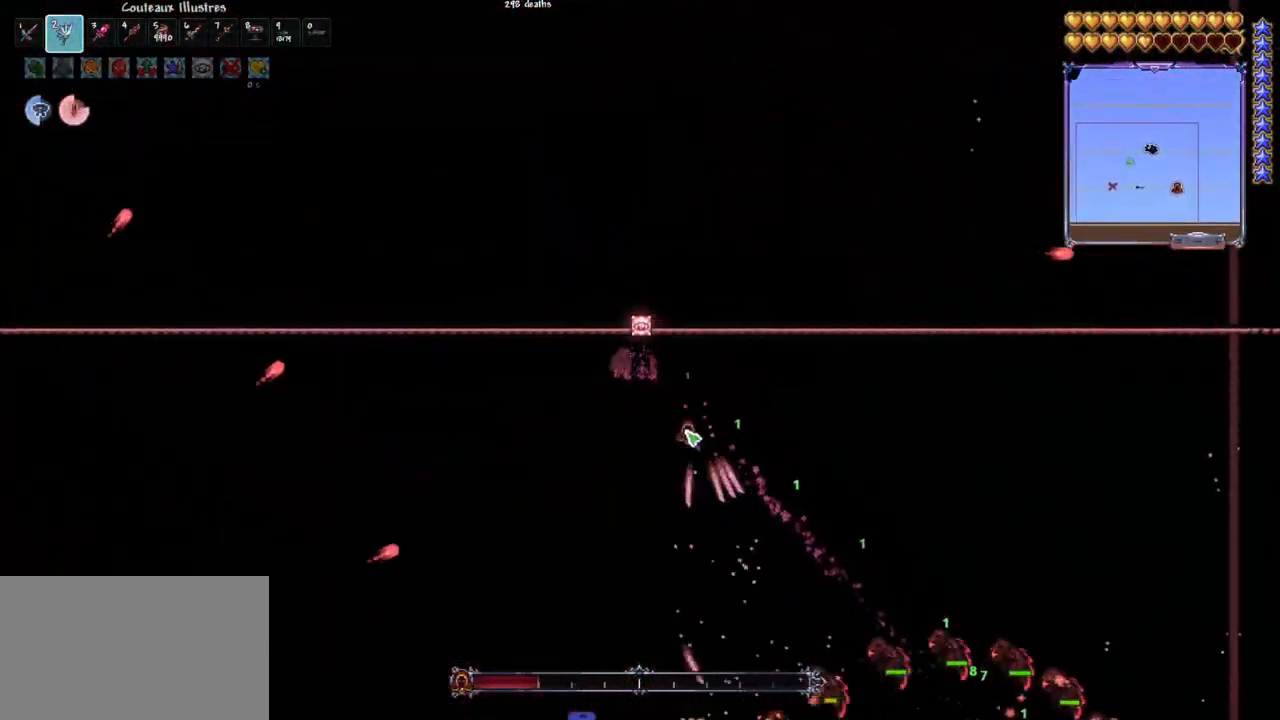
{"keys": ["d"], "mouse": ["left"], "mouse_move": "up", "events": [[150, "q", "up"], [250, "d", "down"]]}
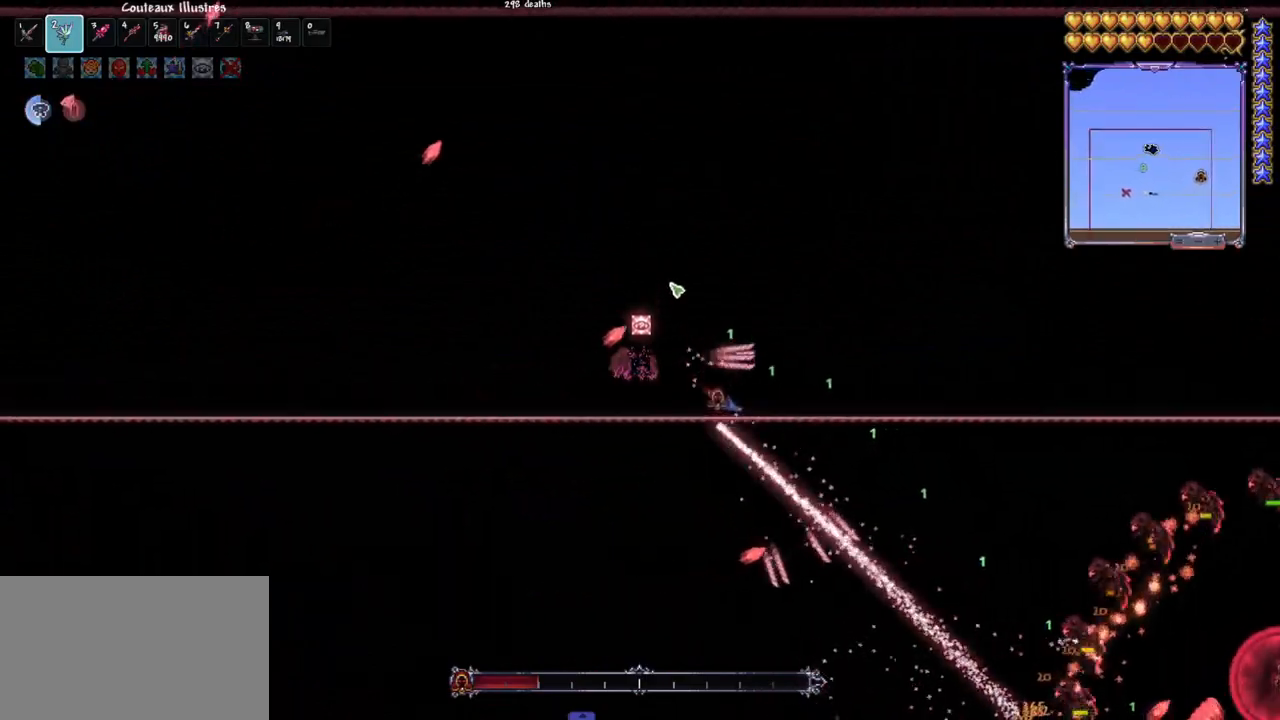
{"keys": ["q"], "mouse": ["left"], "mouse_move": "still", "events": [[167, "d", "up"], [167, "q", "down"], [267, "q", "up"], [317, "q", "down"], [367, "q", "up"], [400, "q", "down"]]}
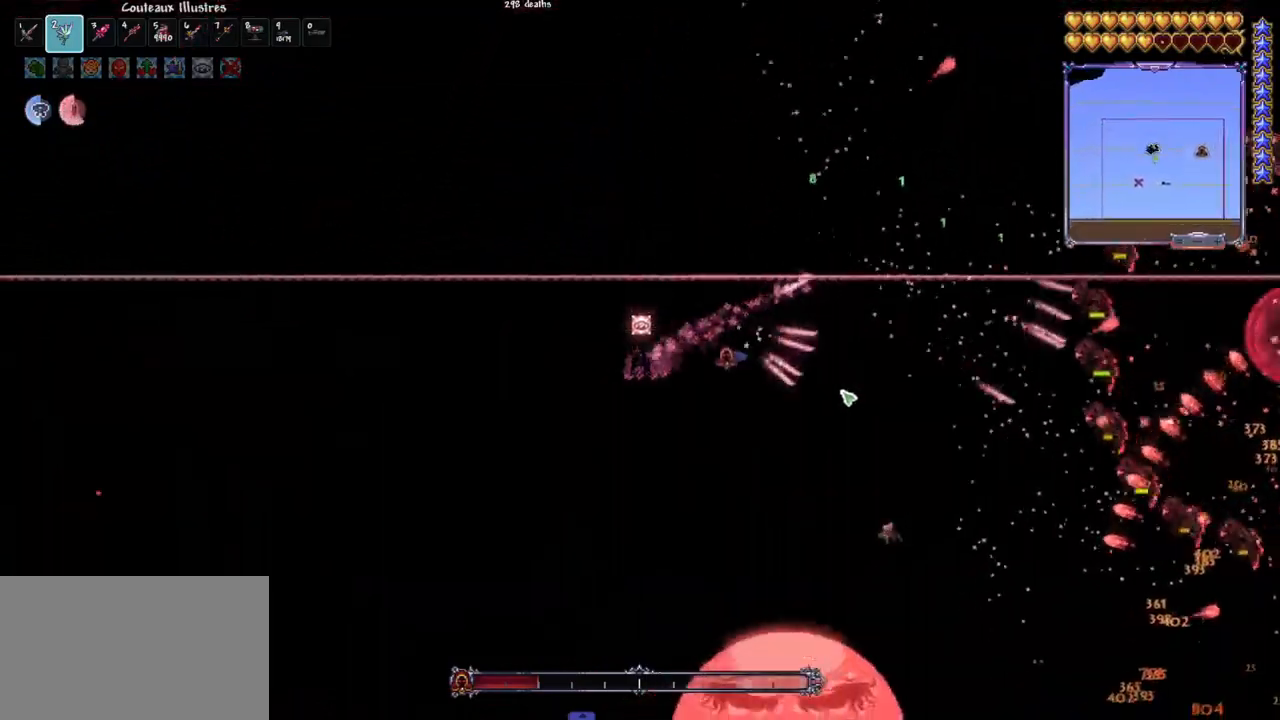
{"keys": [], "mouse": ["left"], "mouse_move": "still", "events": [[50, "q", "up"], [83, "q", "down"], [233, "r", "down"], [283, "q", "up"], [333, "r", "up"]]}